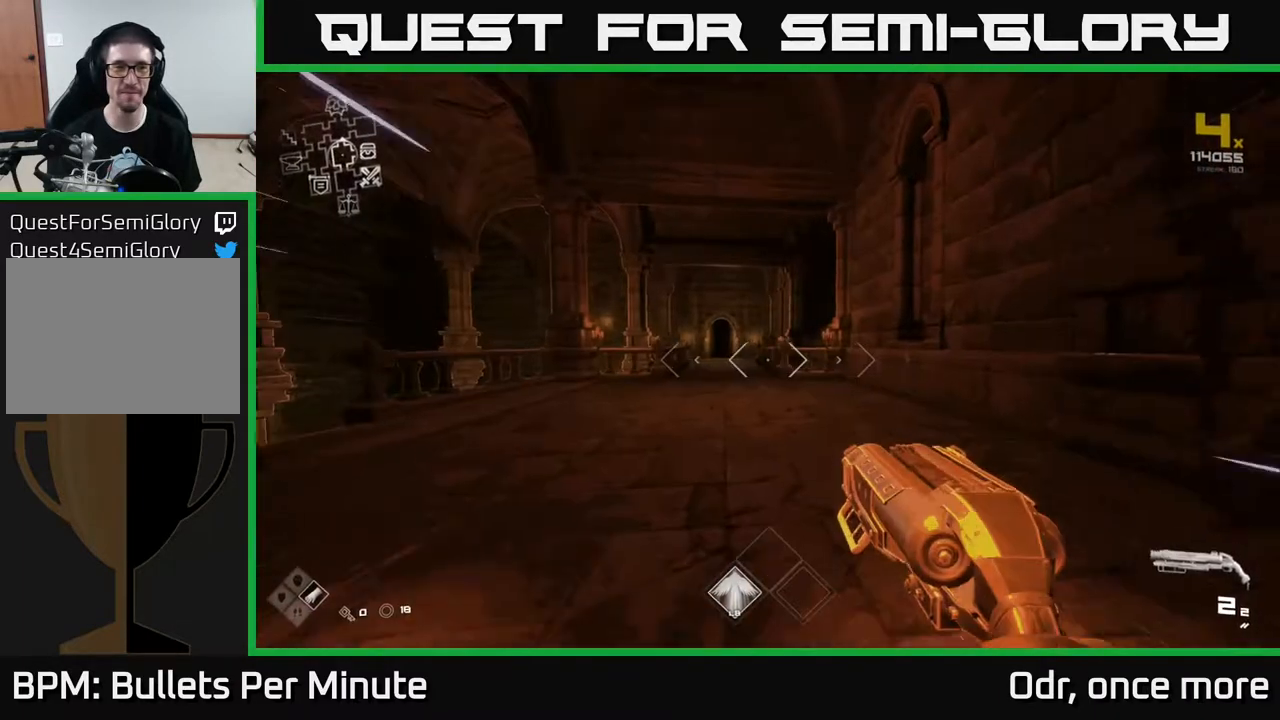
Gameplay with a controller (Xbox layout); each line is a JSON object with the inputs held at the frame after it. "events" lists button and stick changes between this image and that frame as [ms after this image, input, new state], when the widget could be followed in between.
{"buttons": ["L1"], "left_stick": "up", "right_stick": "center", "events": []}
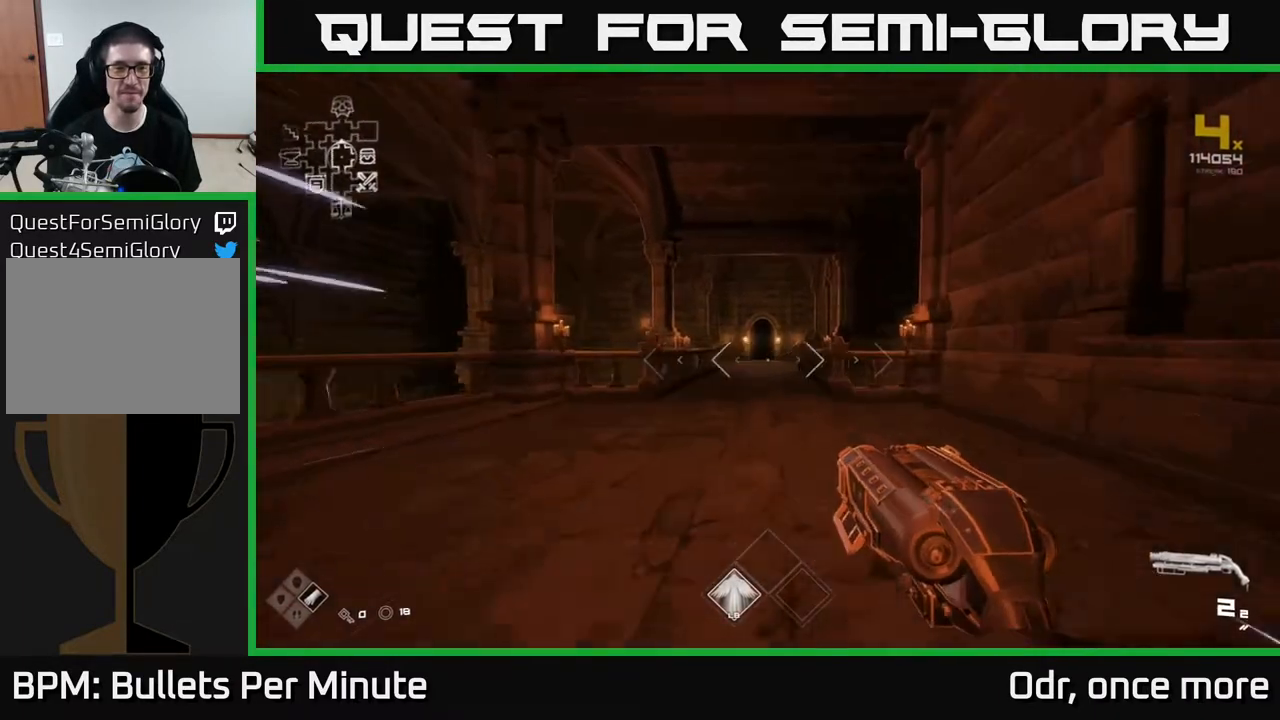
{"buttons": ["L1"], "left_stick": "up", "right_stick": "center", "events": []}
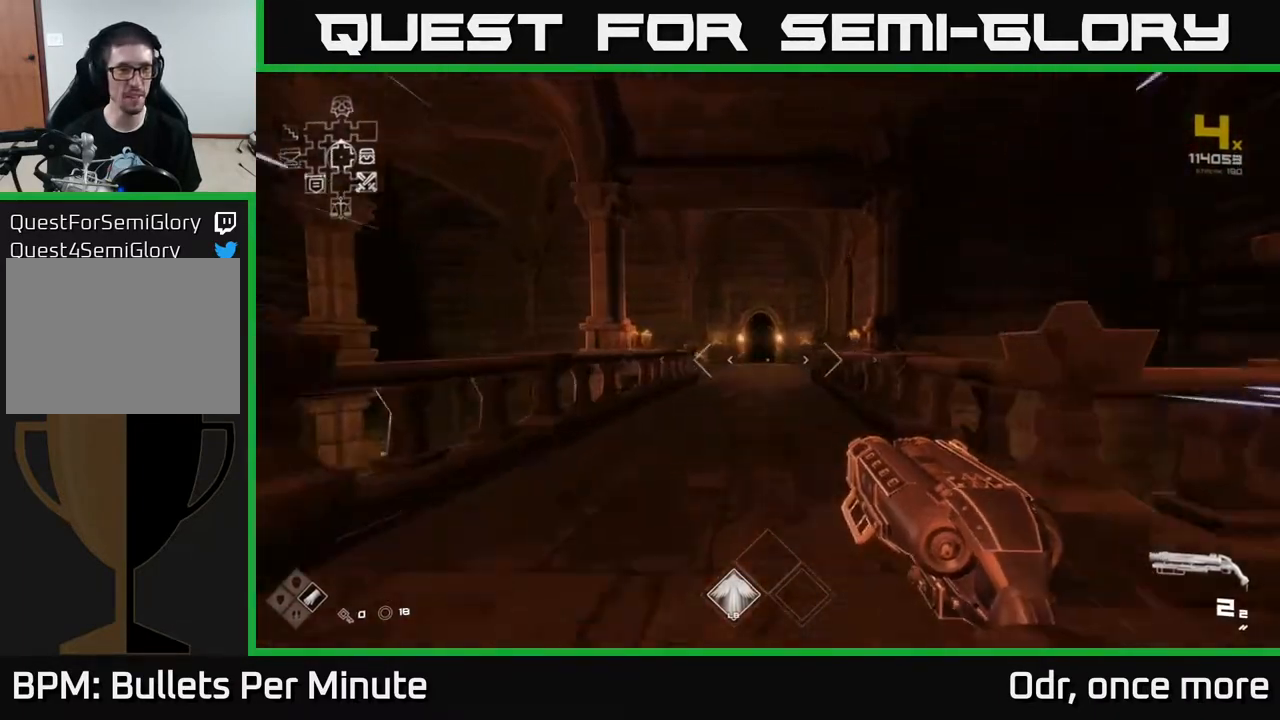
{"buttons": ["L1"], "left_stick": "up", "right_stick": "center", "events": []}
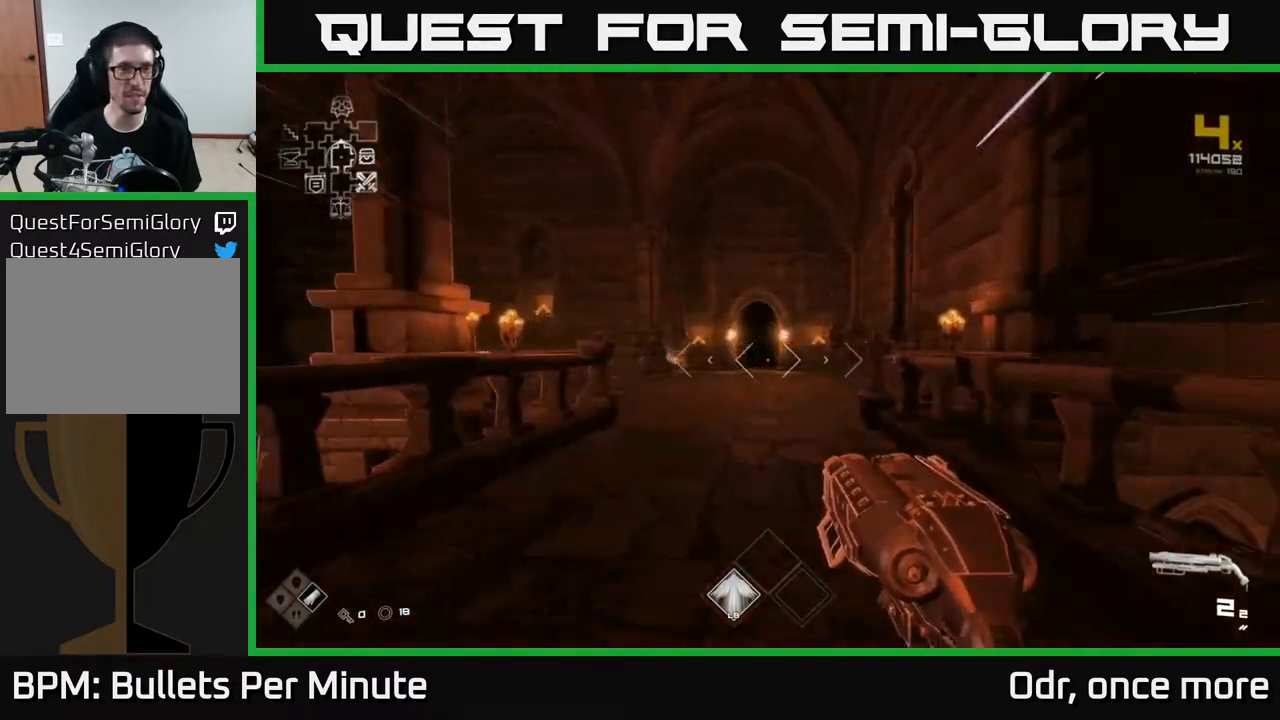
{"buttons": ["L1"], "left_stick": "up", "right_stick": "center", "events": []}
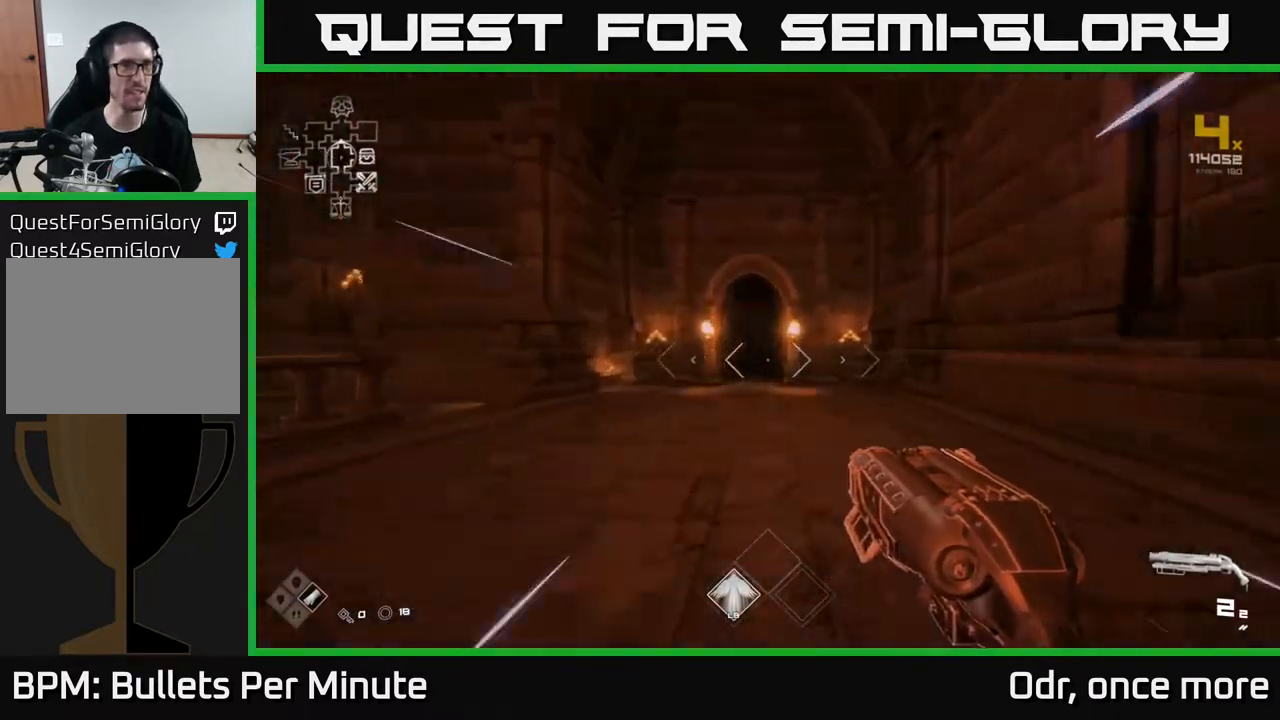
{"buttons": ["L1"], "left_stick": "up", "right_stick": "center", "events": []}
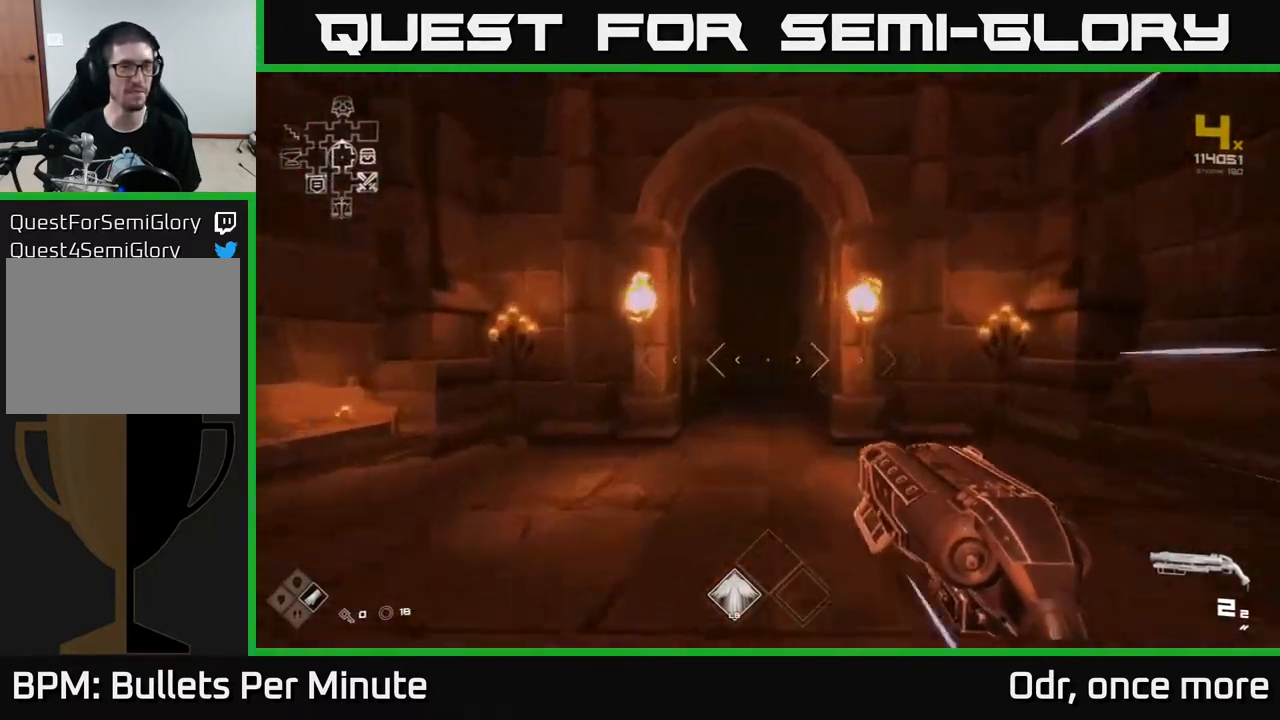
{"buttons": ["L1"], "left_stick": "up", "right_stick": "center", "events": []}
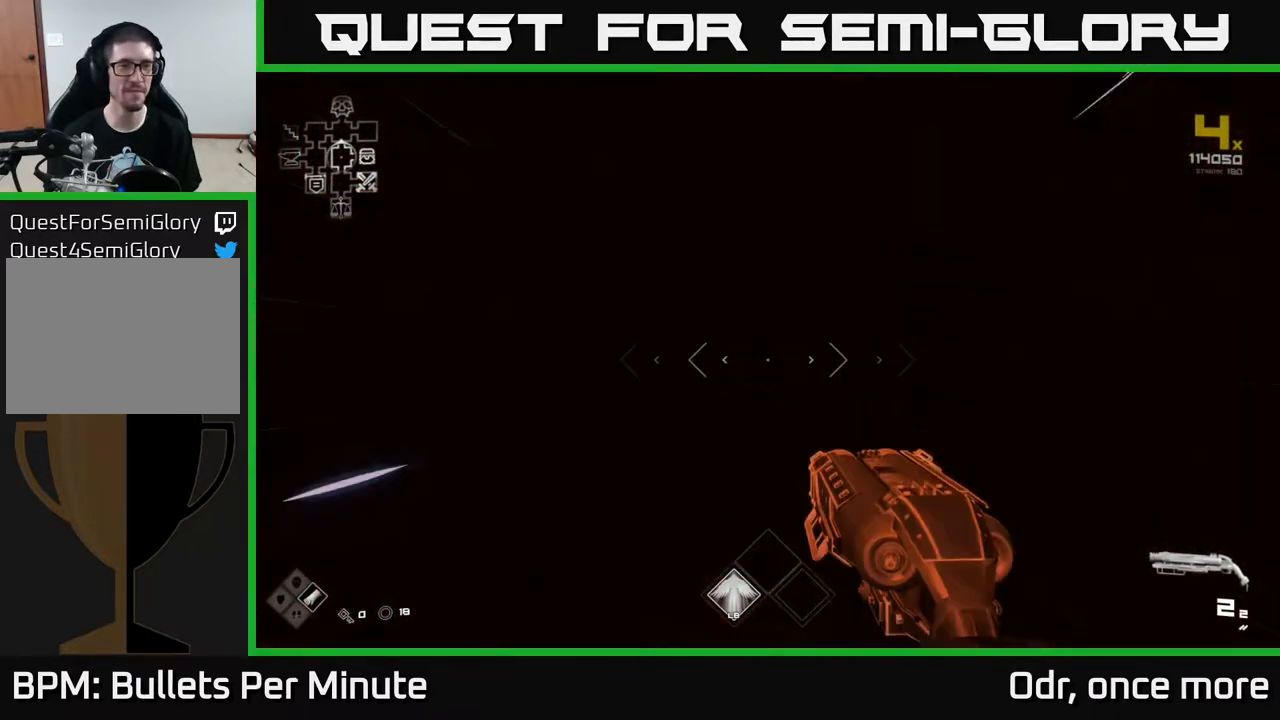
{"buttons": ["L1"], "left_stick": "up", "right_stick": "left", "events": [[383, "right_stick", "left"]]}
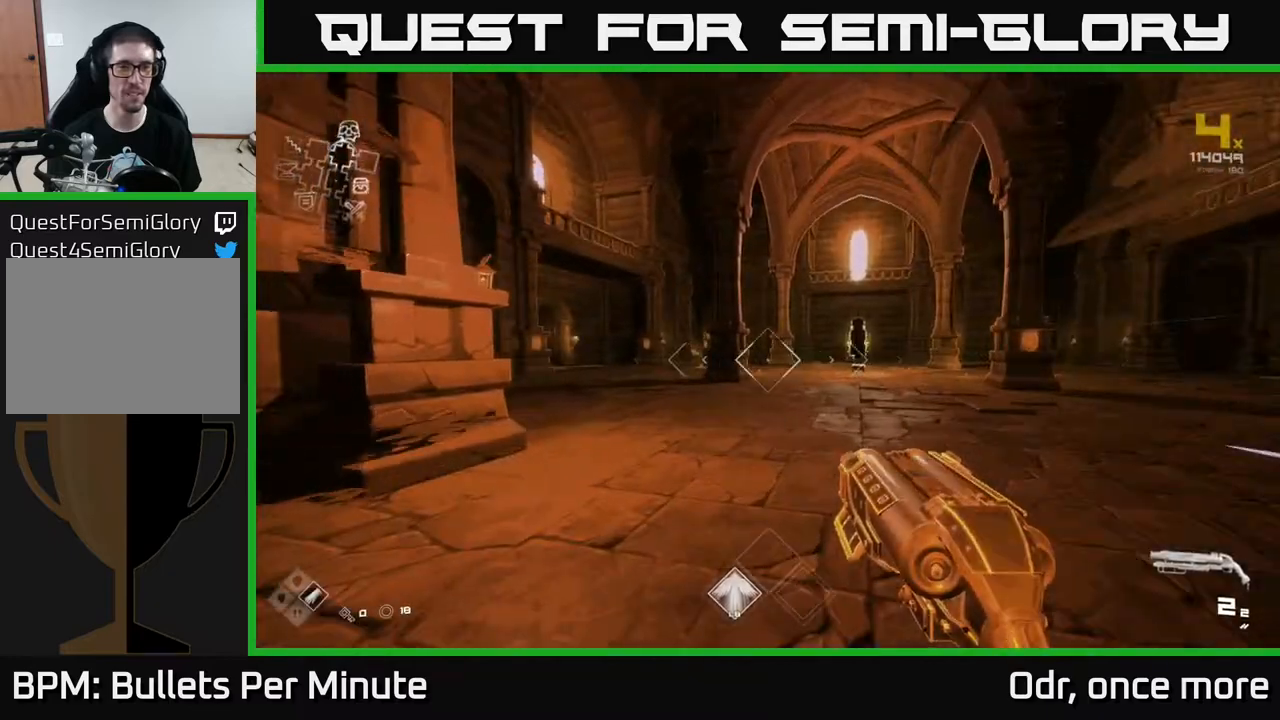
{"buttons": ["L1"], "left_stick": "up", "right_stick": "left", "events": [[67, "right_stick", "center"], [333, "right_stick", "left"]]}
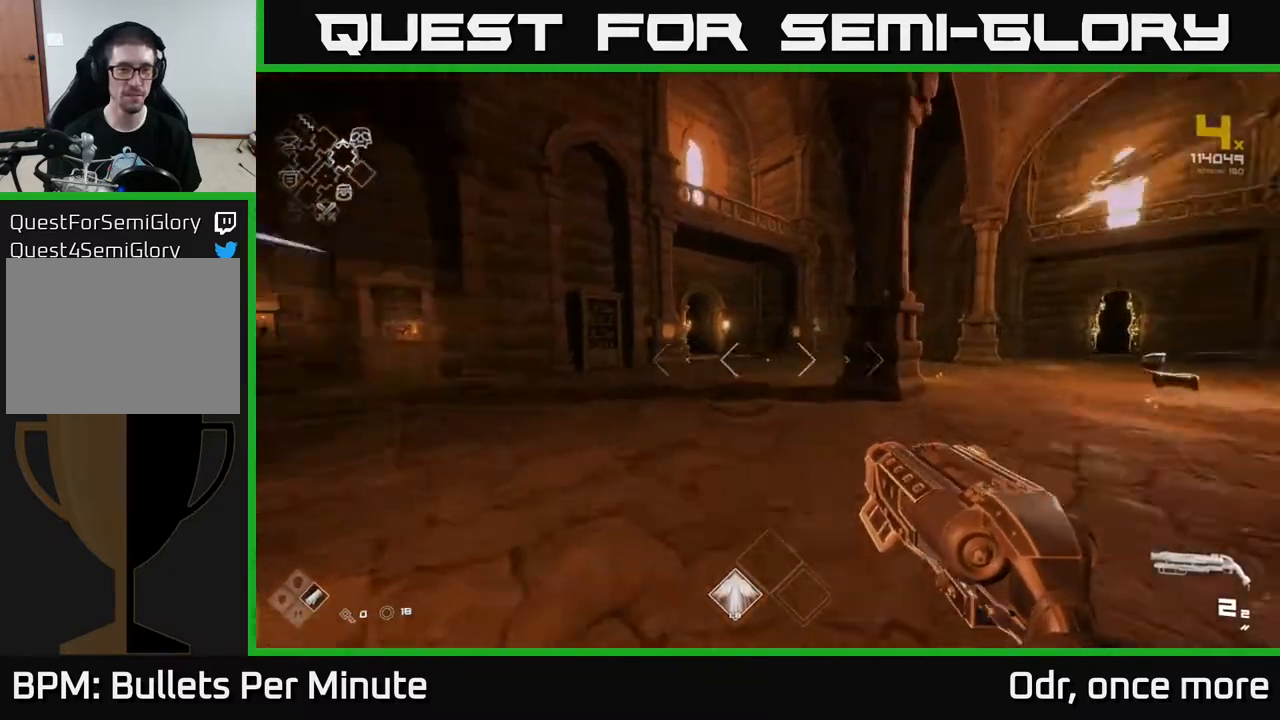
{"buttons": ["L1"], "left_stick": "up", "right_stick": "center", "events": [[50, "right_stick", "center"]]}
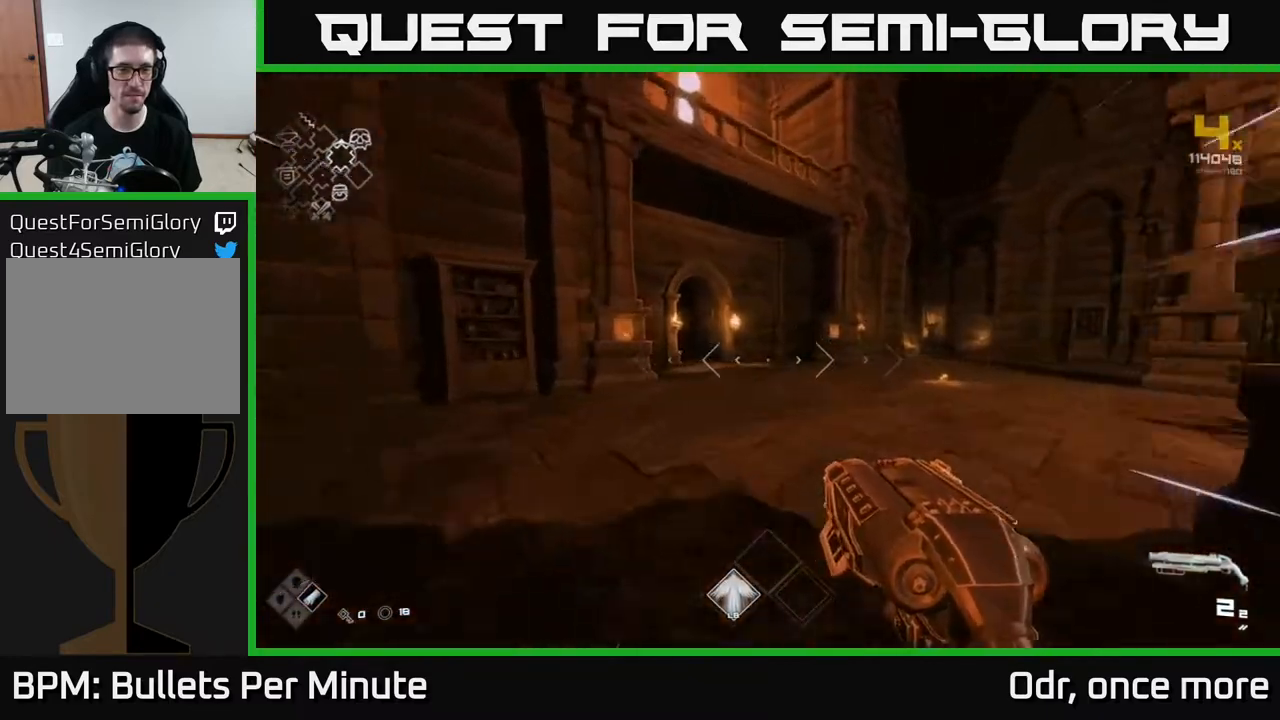
{"buttons": ["L1"], "left_stick": "up", "right_stick": "center", "events": []}
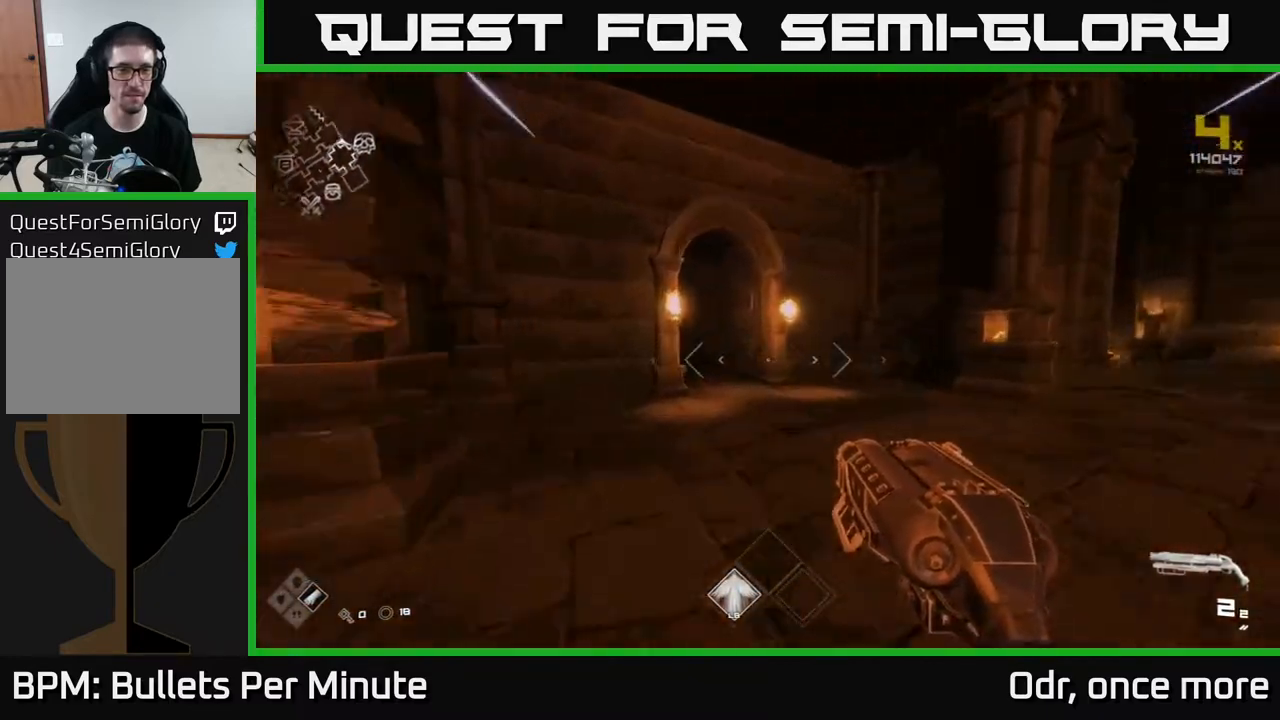
{"buttons": ["L1"], "left_stick": "up-right", "right_stick": "center", "events": [[383, "left_stick", "up-right"]]}
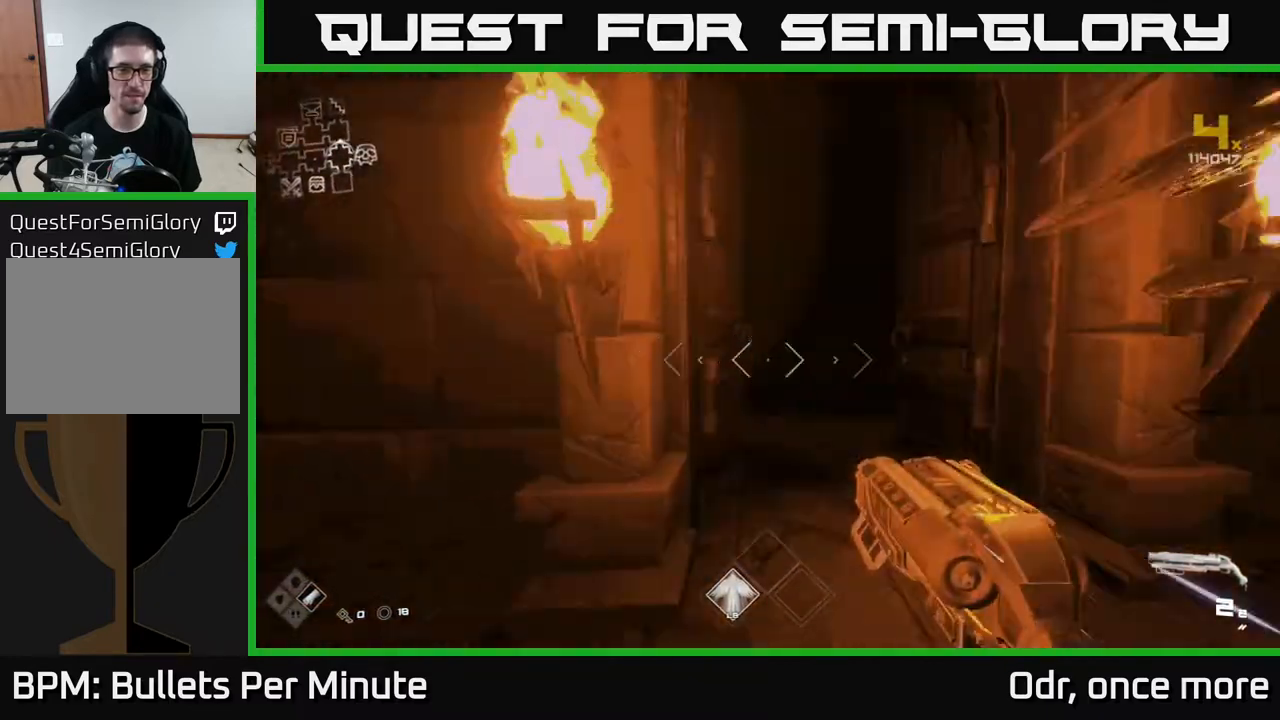
{"buttons": ["L1"], "left_stick": "up", "right_stick": "center", "events": [[100, "left_stick", "up"]]}
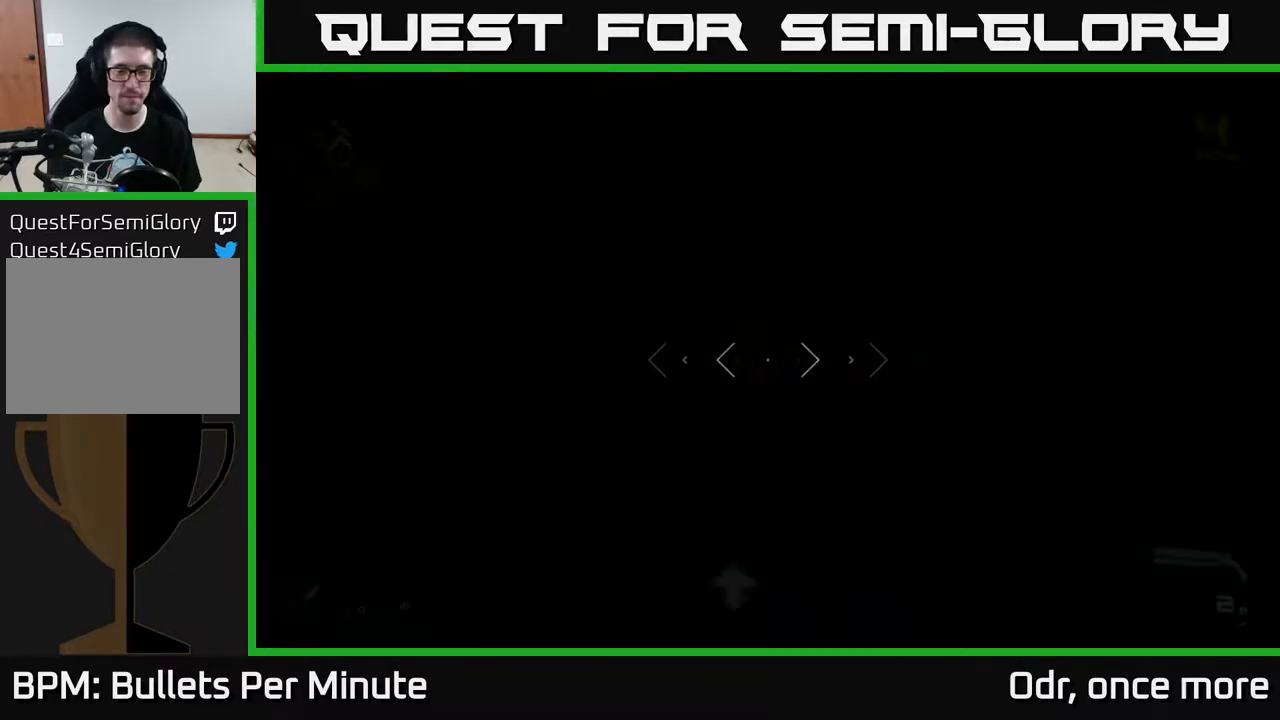
{"buttons": ["L1"], "left_stick": "up", "right_stick": "center", "events": []}
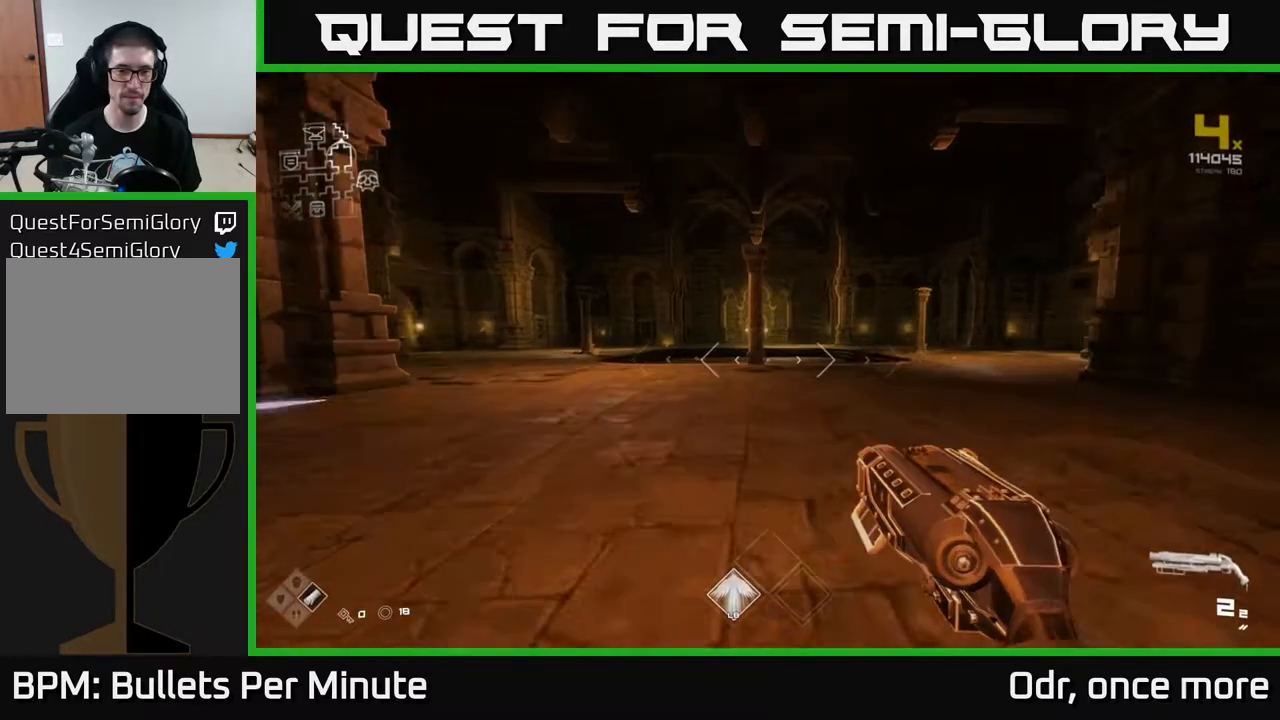
{"buttons": ["L1"], "left_stick": "up", "right_stick": "center", "events": [[67, "right_stick", "left"], [300, "right_stick", "center"]]}
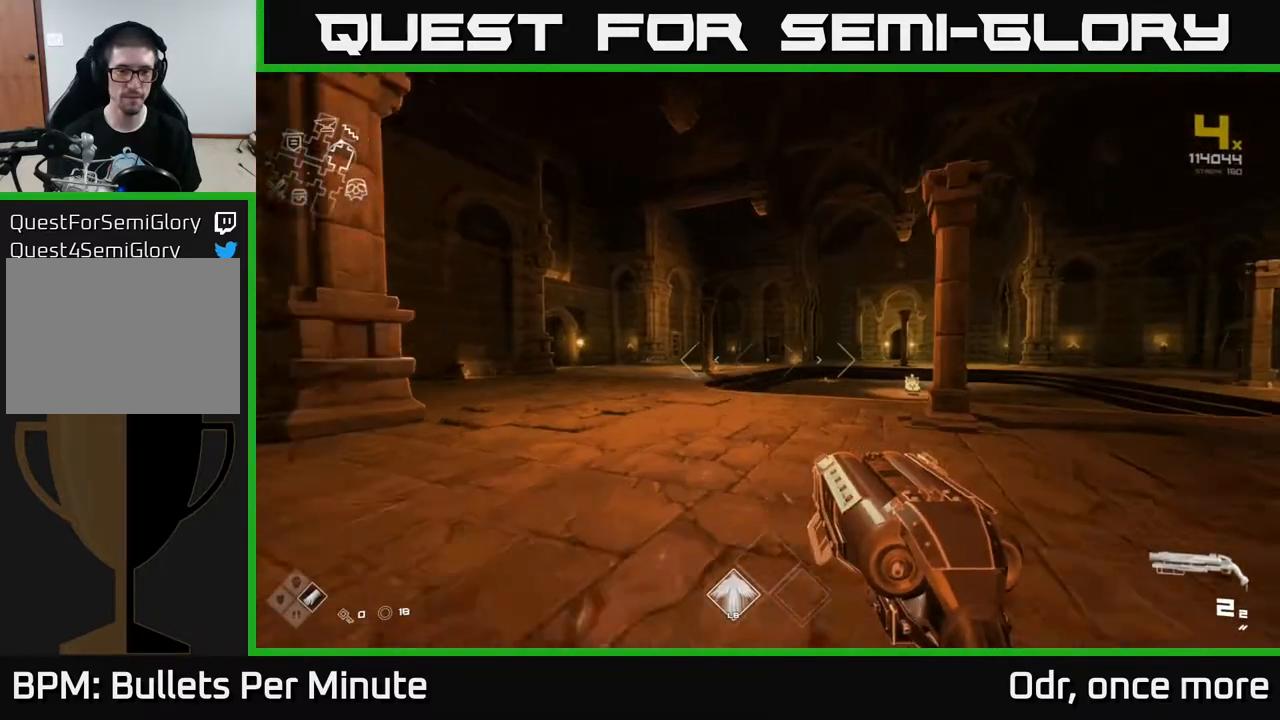
{"buttons": ["L1"], "left_stick": "up", "right_stick": "center", "events": []}
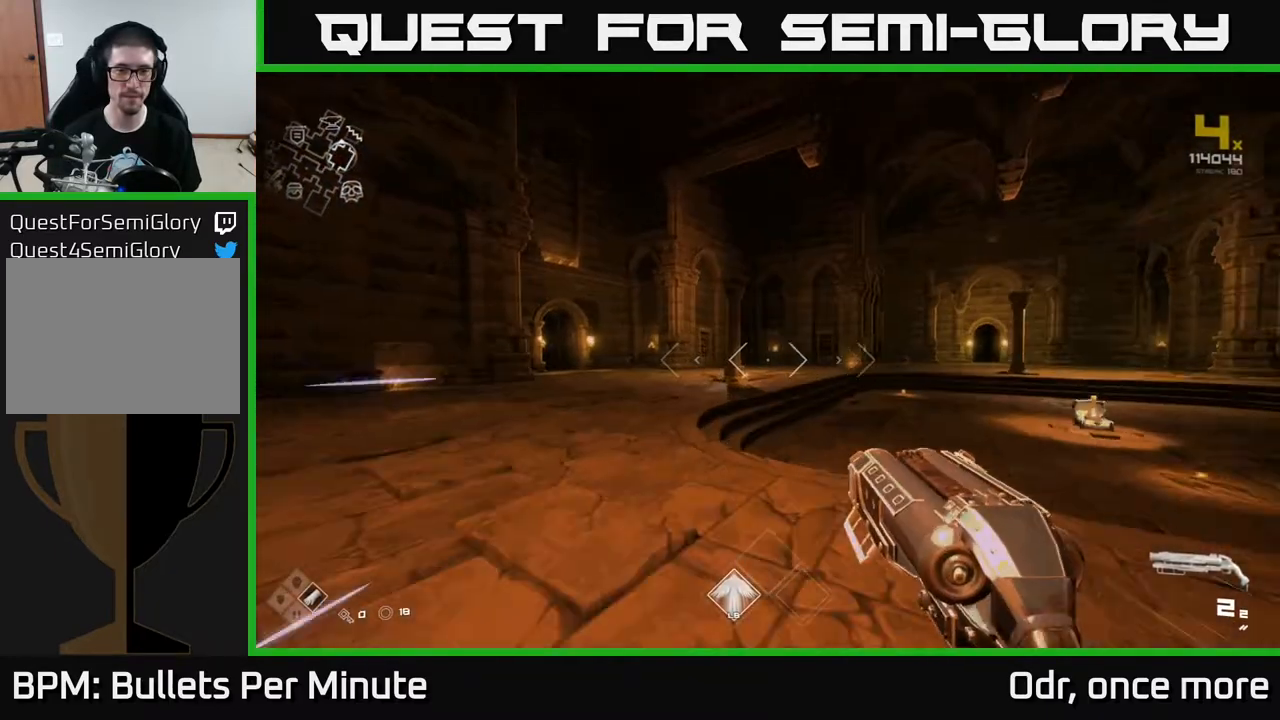
{"buttons": ["L1"], "left_stick": "up", "right_stick": "center", "events": []}
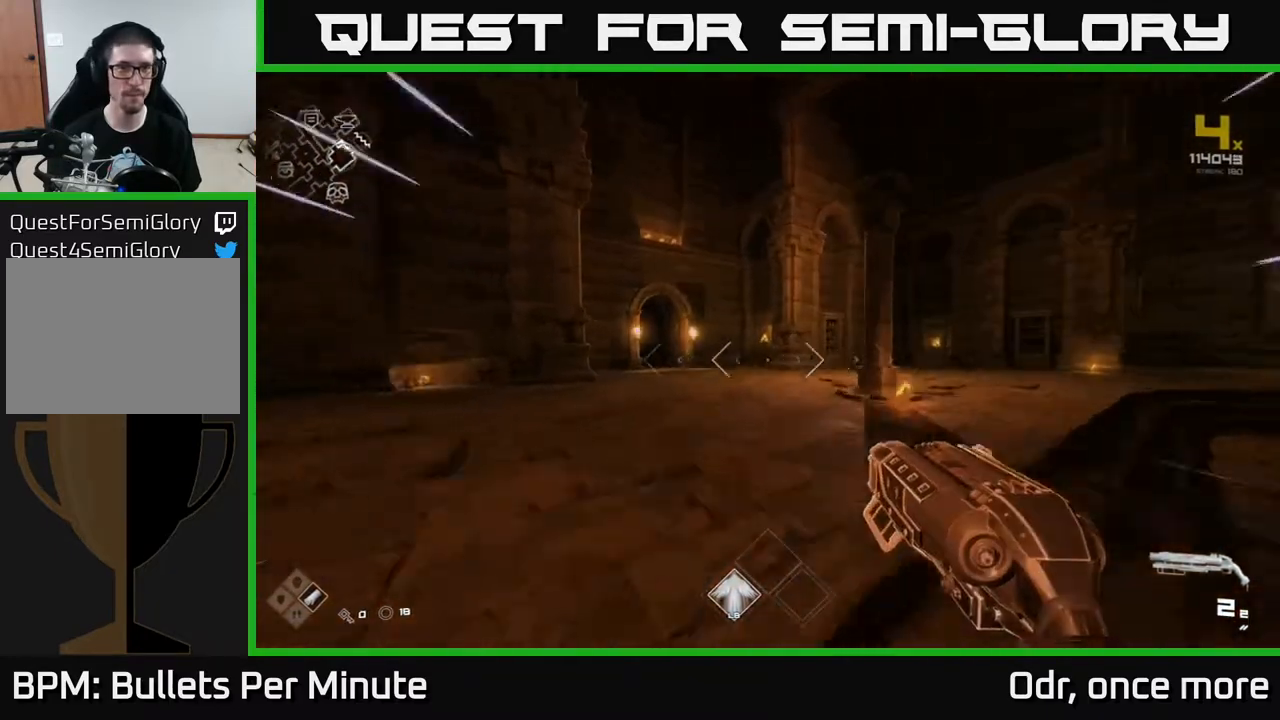
{"buttons": ["L1"], "left_stick": "up", "right_stick": "center", "events": [[233, "right_stick", "left"], [383, "right_stick", "center"]]}
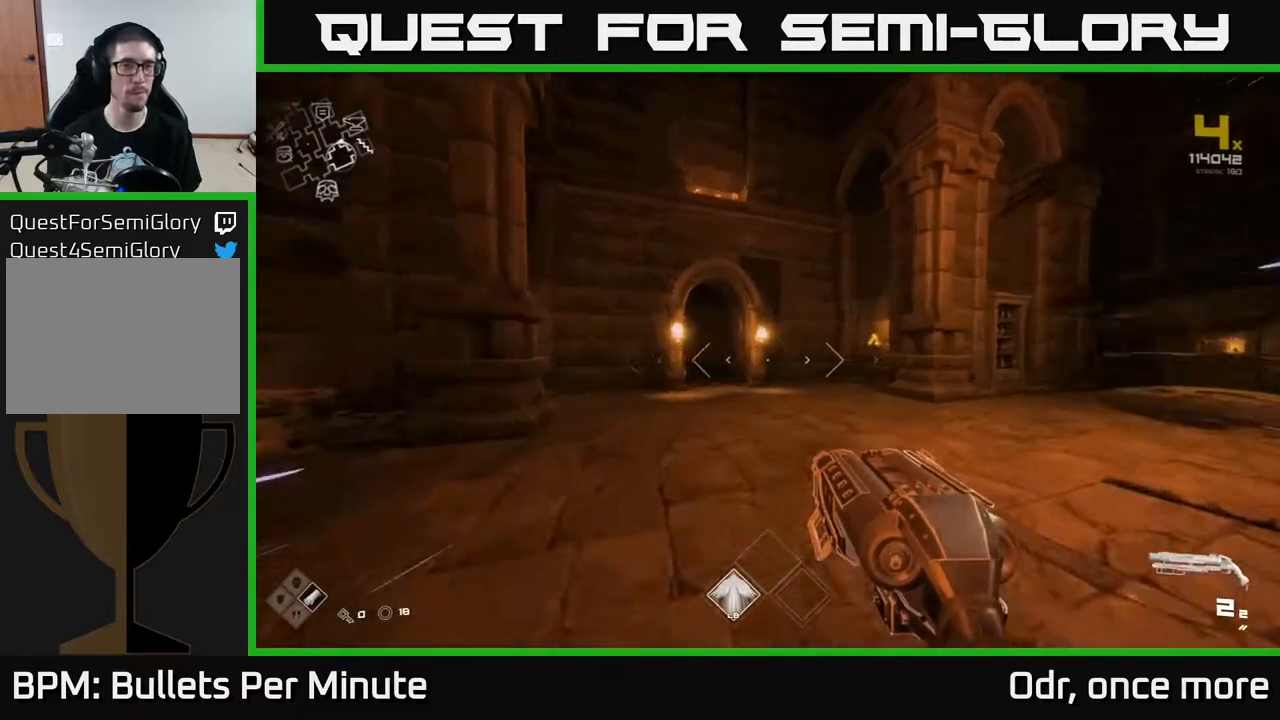
{"buttons": ["L1"], "left_stick": "up", "right_stick": "center", "events": [[167, "right_stick", "left"], [317, "right_stick", "center"]]}
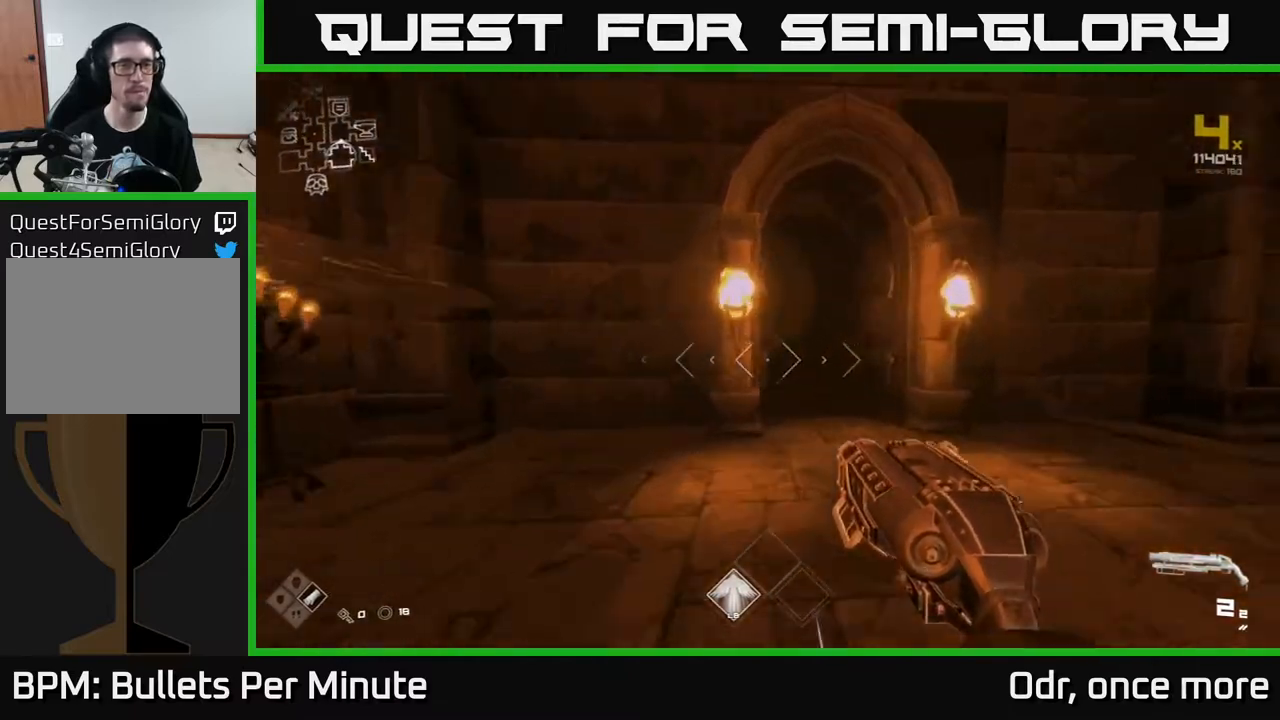
{"buttons": ["L1"], "left_stick": "up", "right_stick": "center", "events": []}
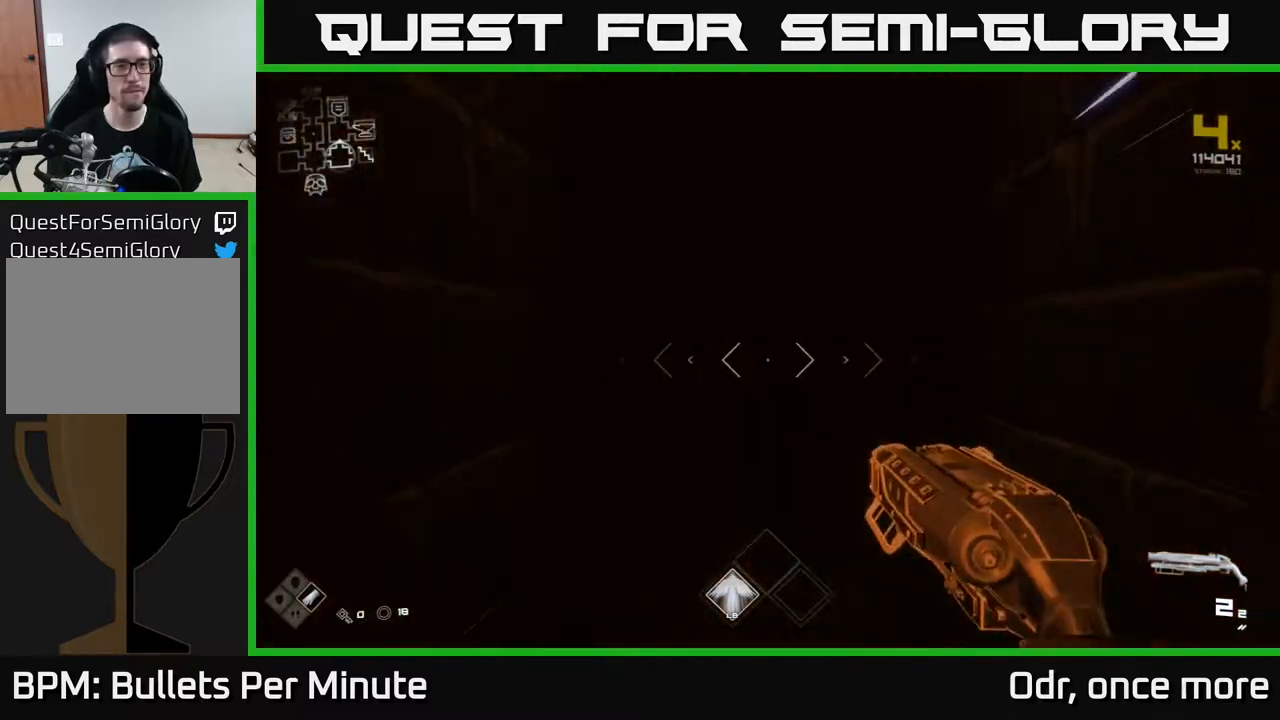
{"buttons": ["L1"], "left_stick": "up", "right_stick": "center", "events": []}
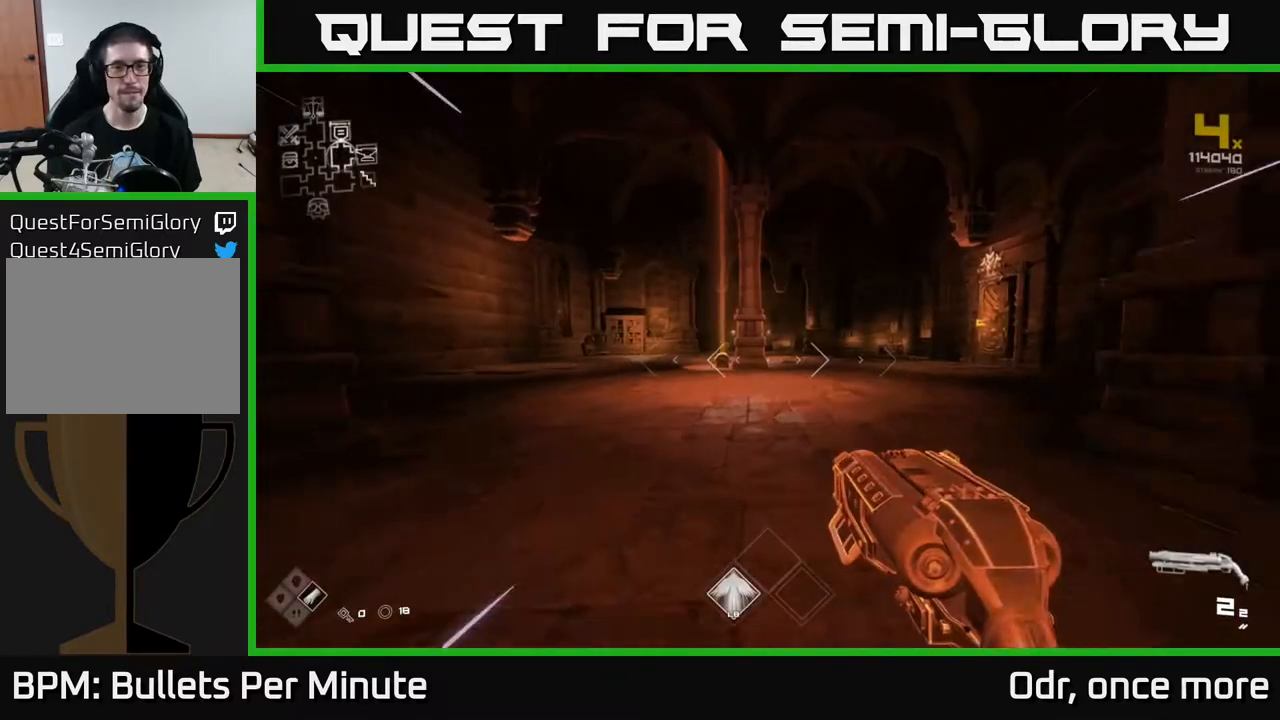
{"buttons": ["L1"], "left_stick": "up", "right_stick": "center", "events": []}
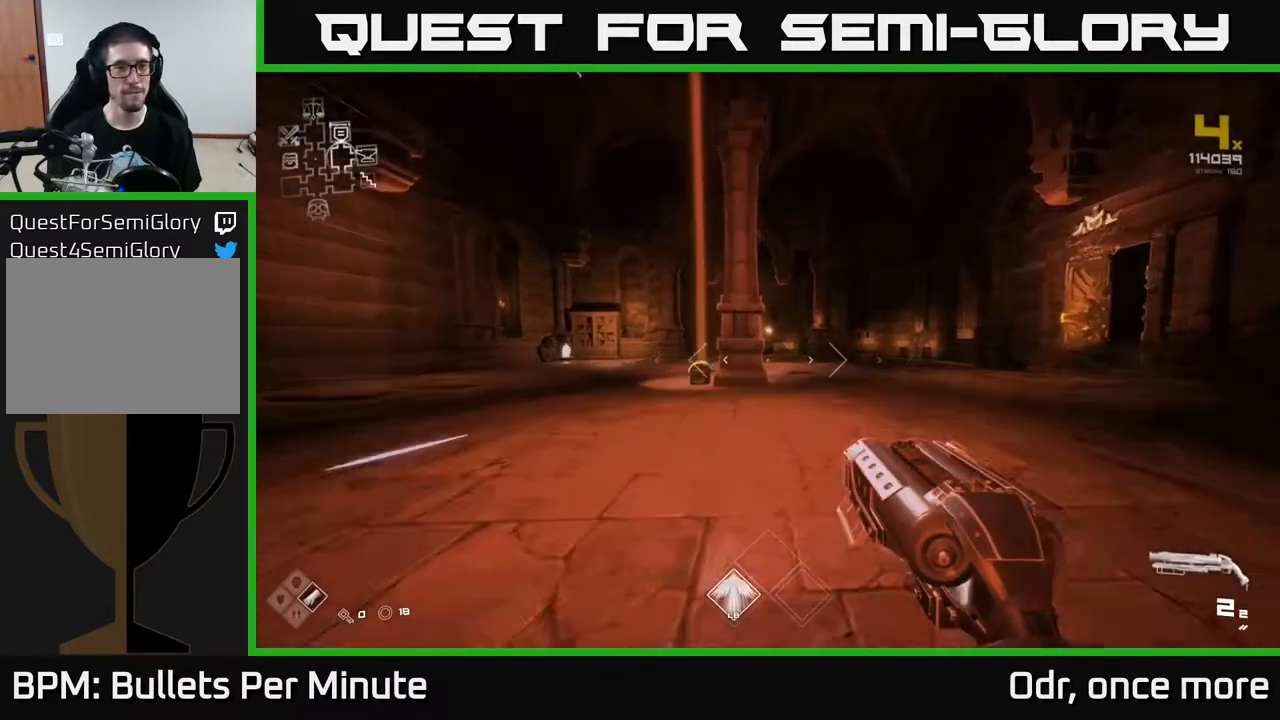
{"buttons": [], "left_stick": "center", "right_stick": "left", "events": [[433, "L1", "up"], [433, "right_stick", "left"], [450, "left_stick", "center"]]}
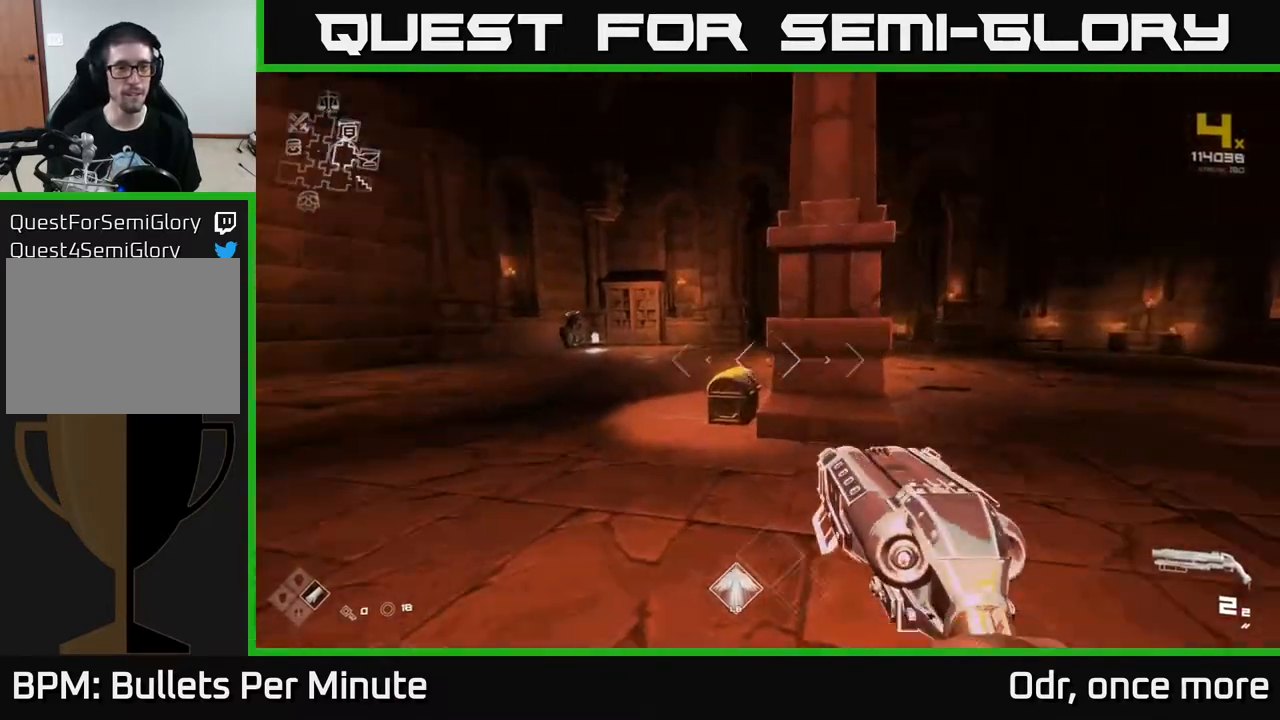
{"buttons": [], "left_stick": "up-right", "right_stick": "right", "events": [[117, "right_stick", "center"], [350, "right_stick", "right"], [483, "left_stick", "up-right"]]}
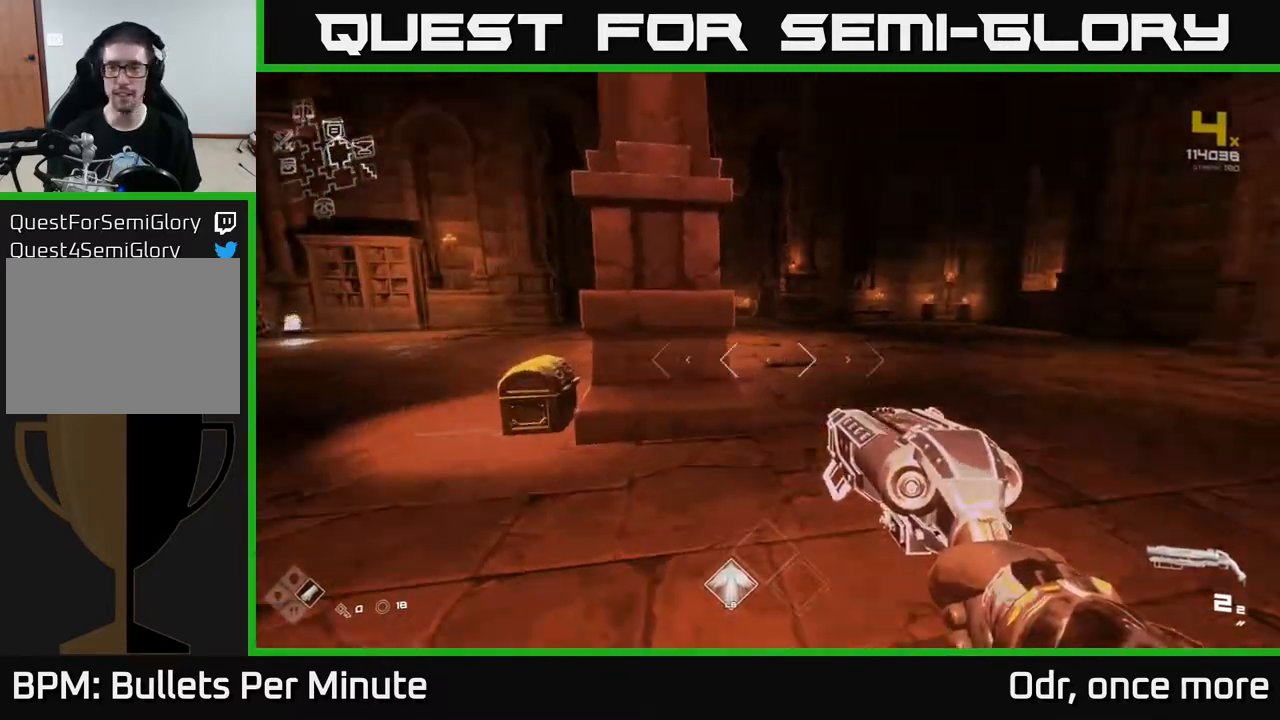
{"buttons": ["L1"], "left_stick": "up", "right_stick": "right", "events": [[100, "left_stick", "up"], [200, "right_stick", "center"], [250, "L1", "down"], [467, "right_stick", "right"]]}
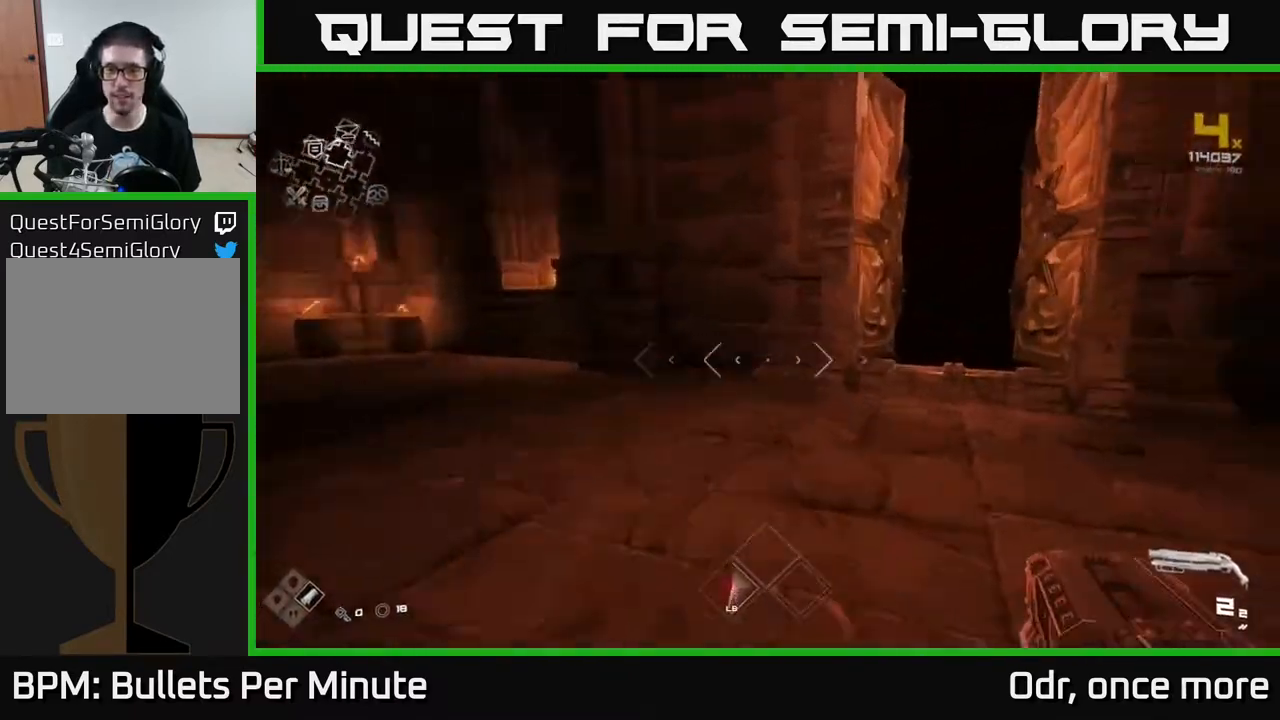
{"buttons": ["L1"], "left_stick": "up", "right_stick": "center", "events": [[167, "right_stick", "center"]]}
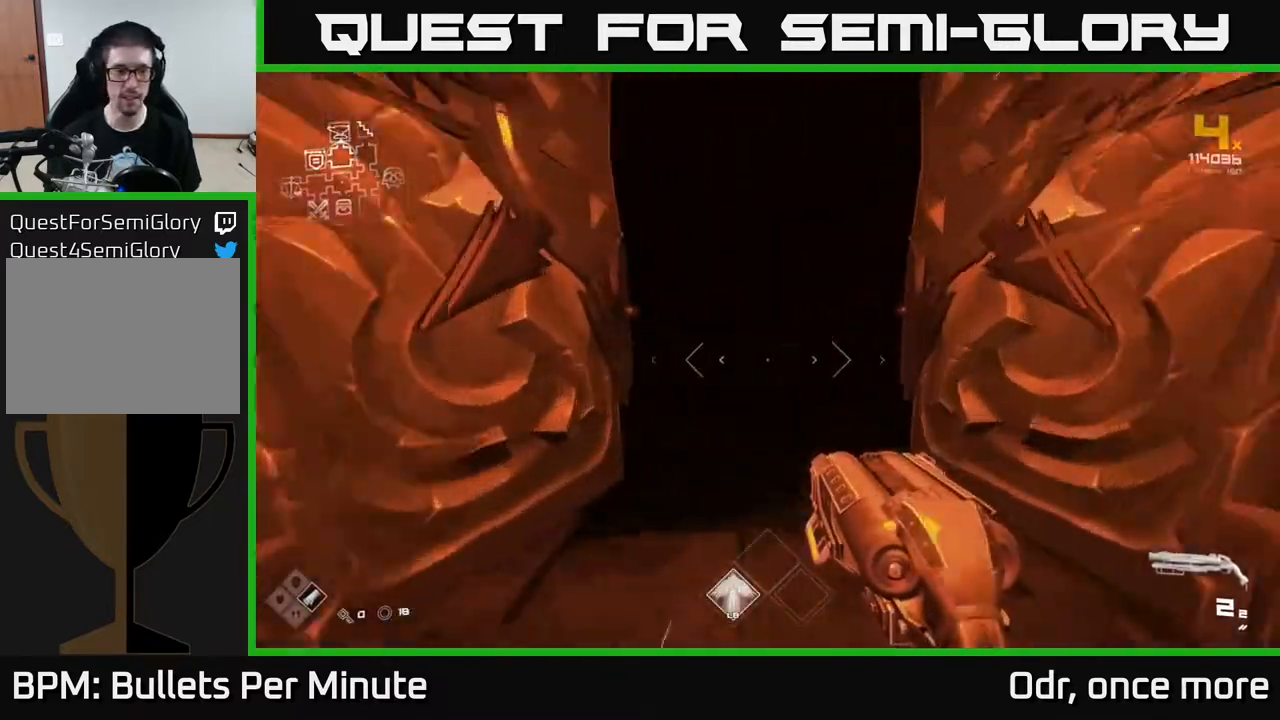
{"buttons": ["L1"], "left_stick": "up", "right_stick": "center", "events": []}
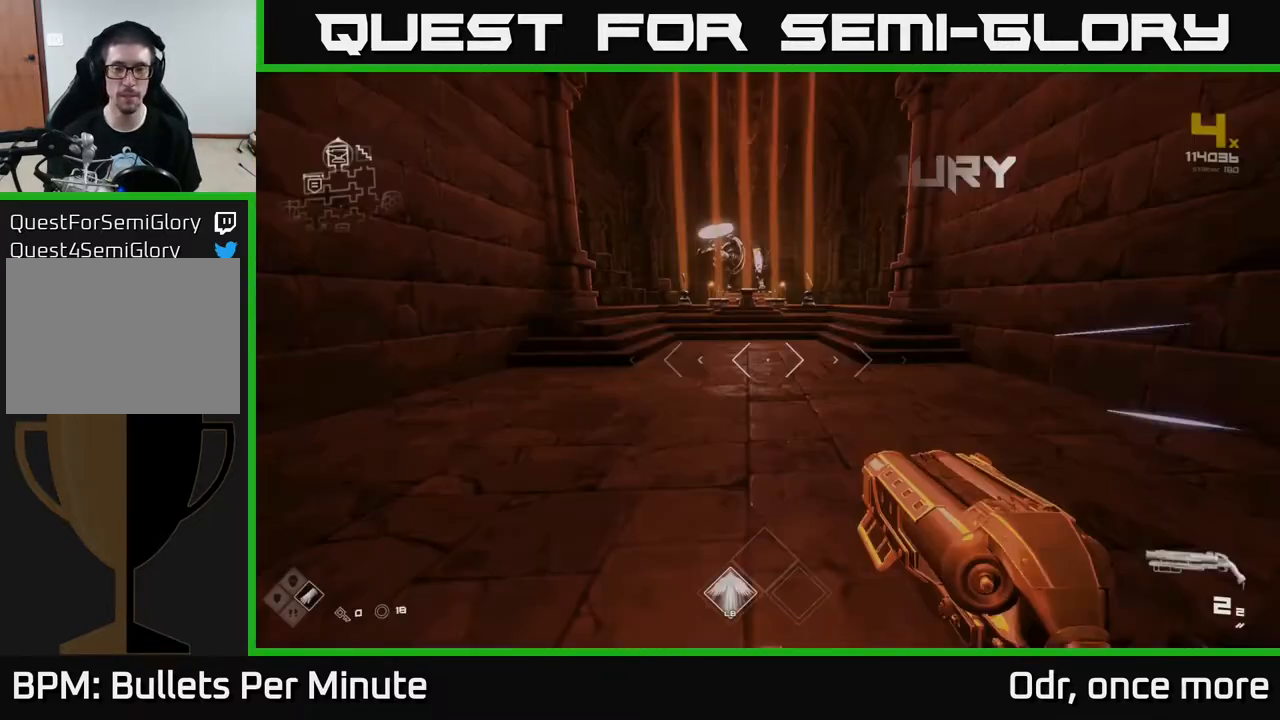
{"buttons": ["L1"], "left_stick": "up", "right_stick": "center", "events": []}
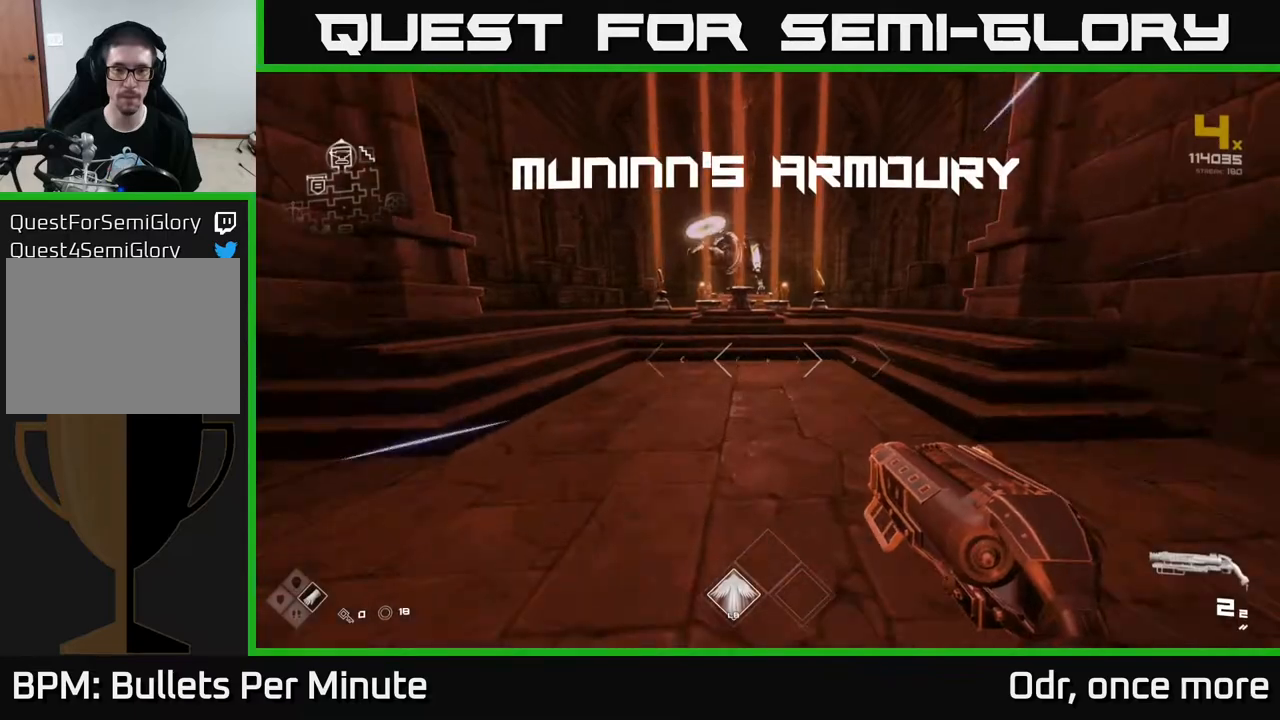
{"buttons": ["L1"], "left_stick": "up", "right_stick": "center", "events": []}
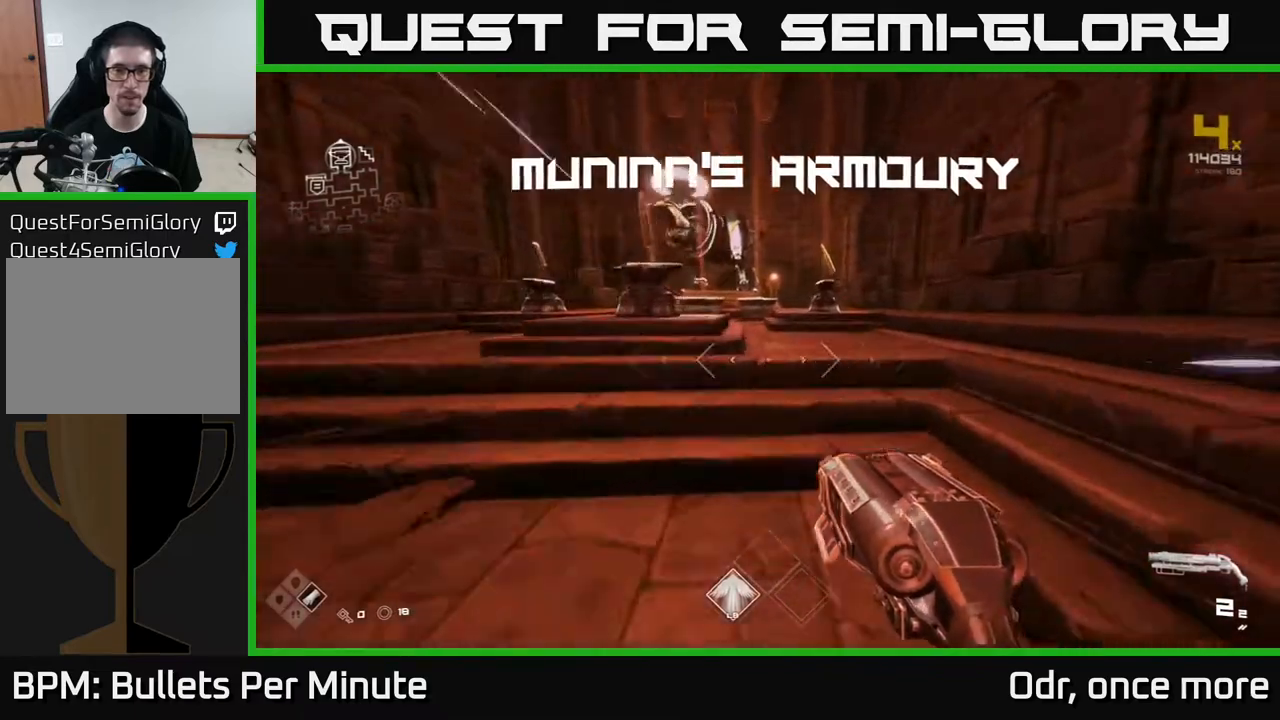
{"buttons": ["L1"], "left_stick": "up", "right_stick": "center", "events": []}
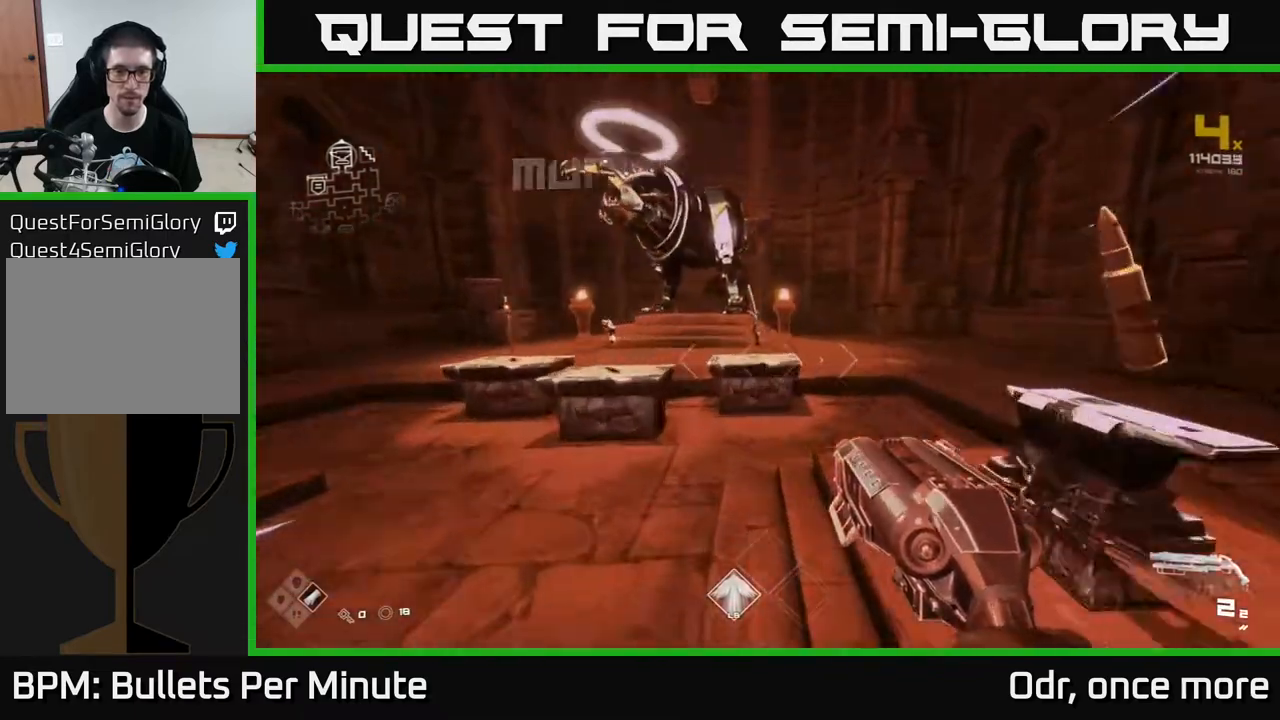
{"buttons": [], "left_stick": "down", "right_stick": "center", "events": [[250, "L1", "up"], [300, "X", "down"], [317, "left_stick", "down"], [400, "X", "up"]]}